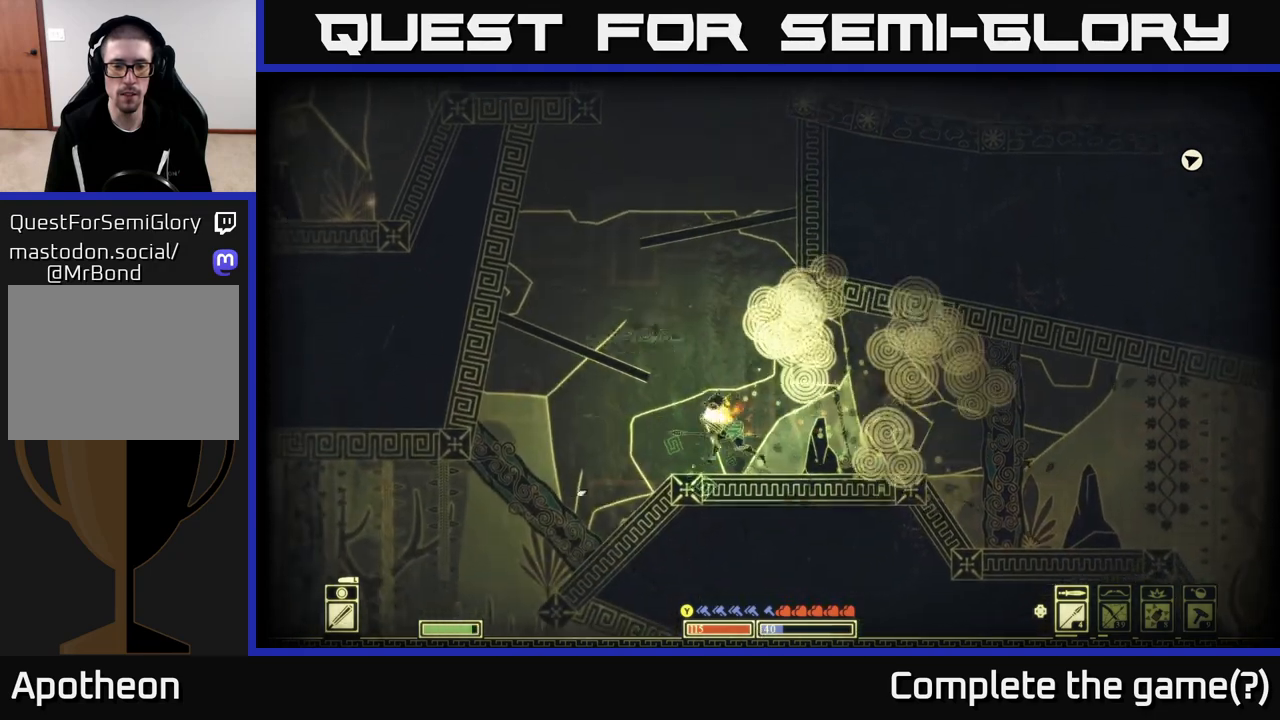
Gameplay with a controller (Xbox layout); each line is a JSON object with the inputs held at the frame after it. "events" lists button and stick changes between this image and that frame as [ms after this image, input, new state], when the widget could be followed in between.
{"buttons": [], "left_stick": "center", "right_stick": "down-left", "events": [[200, "R2", "down"], [300, "R2", "up"], [500, "left_stick", "center"]]}
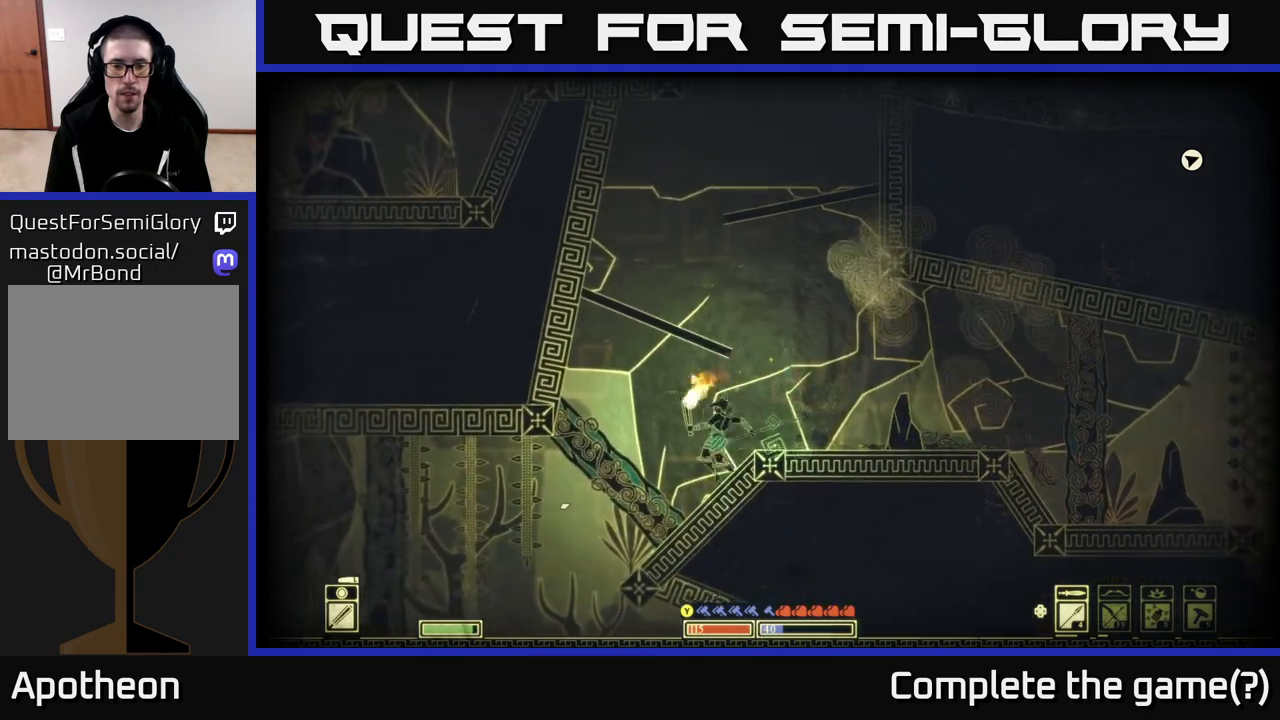
{"buttons": [], "left_stick": "center", "right_stick": "center", "events": [[217, "right_stick", "center"], [267, "SELECT", "down"], [433, "SELECT", "up"]]}
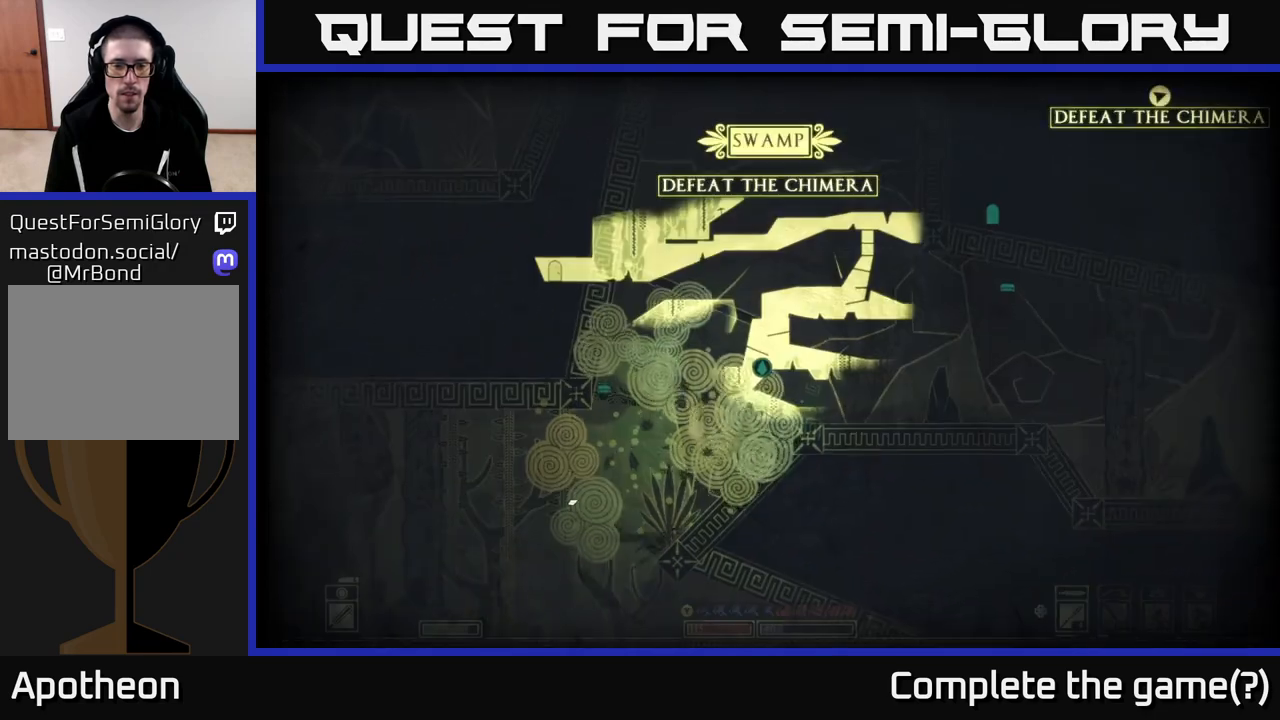
{"buttons": [], "left_stick": "down-right", "right_stick": "center", "events": [[483, "left_stick", "down-right"]]}
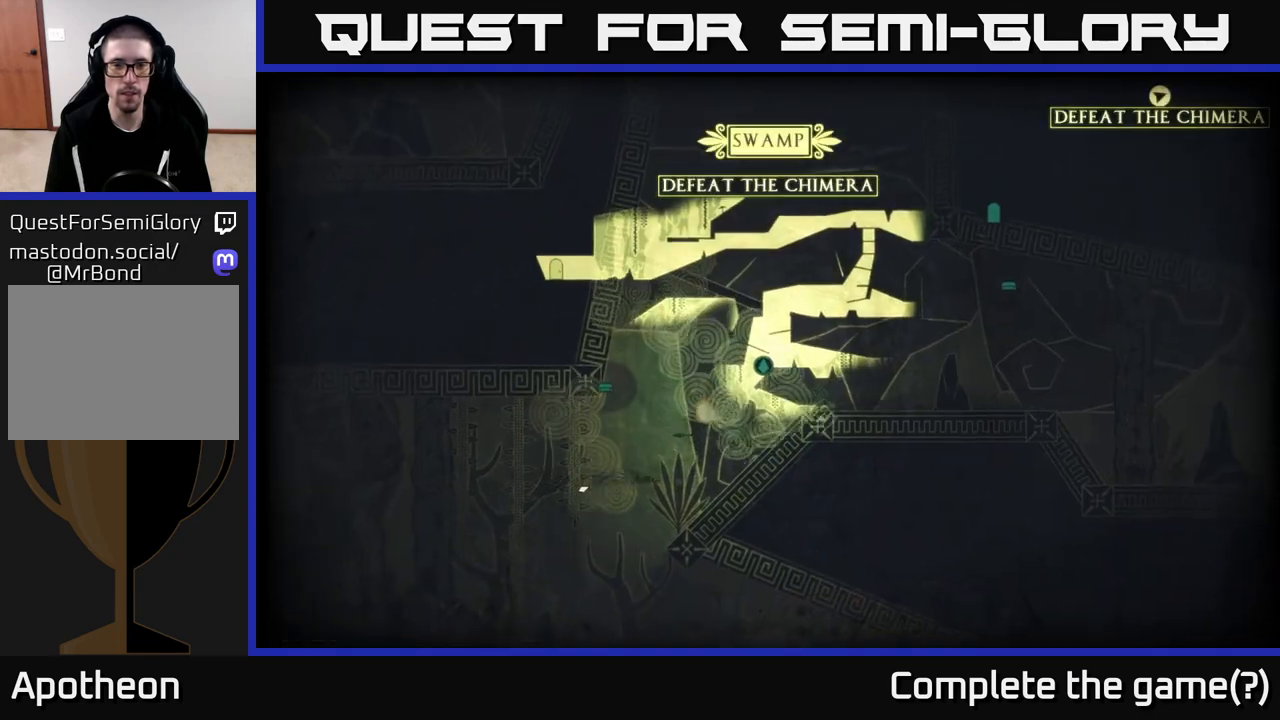
{"buttons": [], "left_stick": "right", "right_stick": "center", "events": [[150, "left_stick", "right"]]}
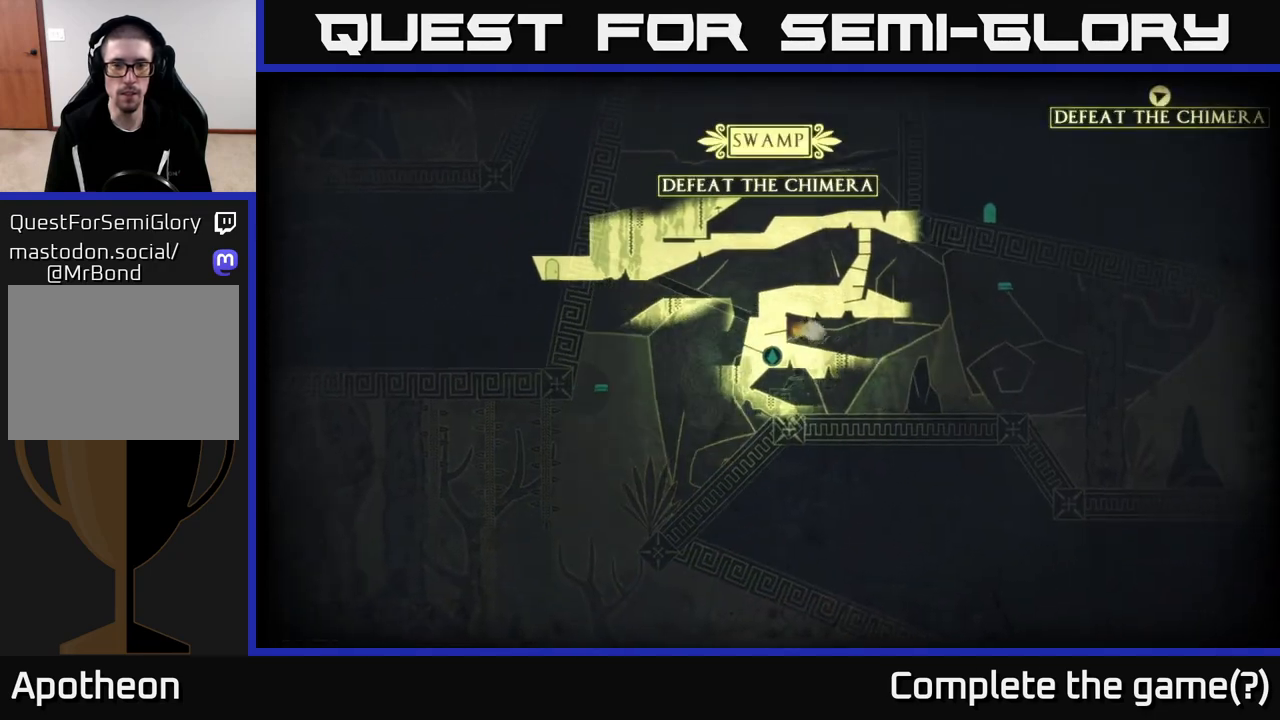
{"buttons": [], "left_stick": "right", "right_stick": "right", "events": [[167, "SELECT", "down"], [300, "SELECT", "up"], [367, "right_stick", "right"]]}
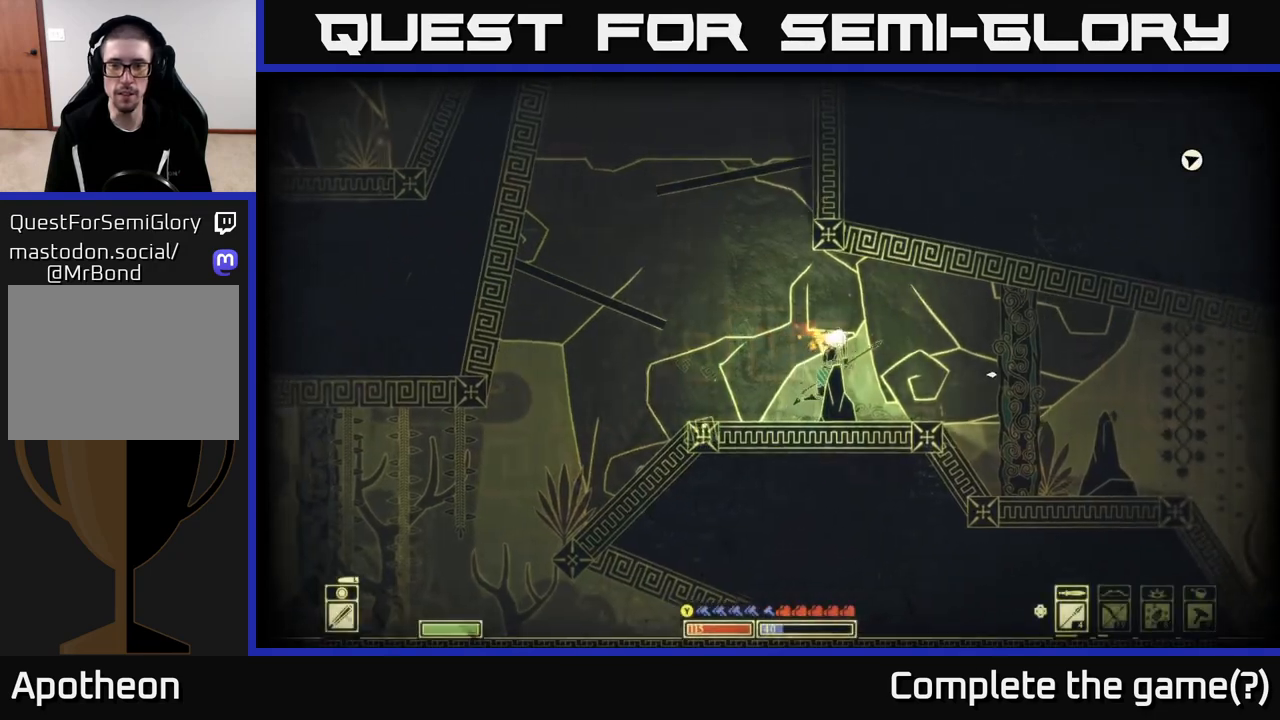
{"buttons": [], "left_stick": "center", "right_stick": "right", "events": [[283, "R2", "down"], [383, "R2", "up"], [417, "left_stick", "center"]]}
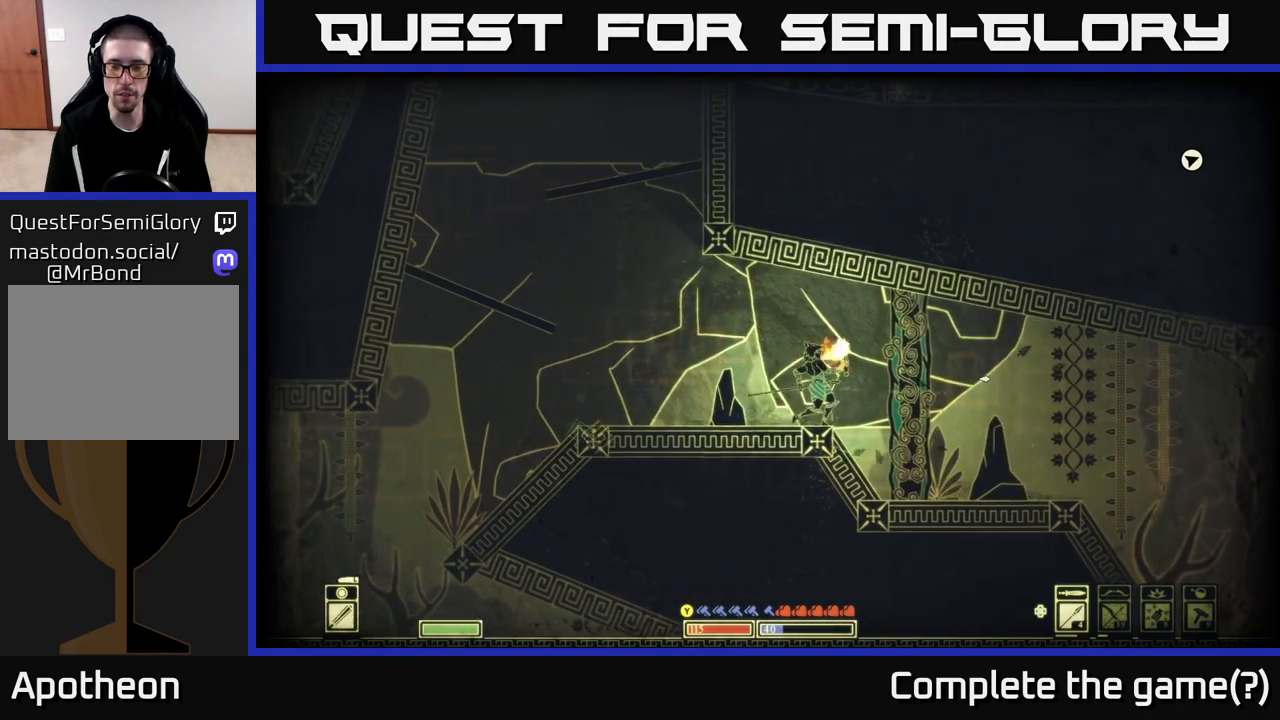
{"buttons": [], "left_stick": "right", "right_stick": "center", "events": [[133, "left_stick", "down-right"], [200, "left_stick", "right"], [383, "right_stick", "center"]]}
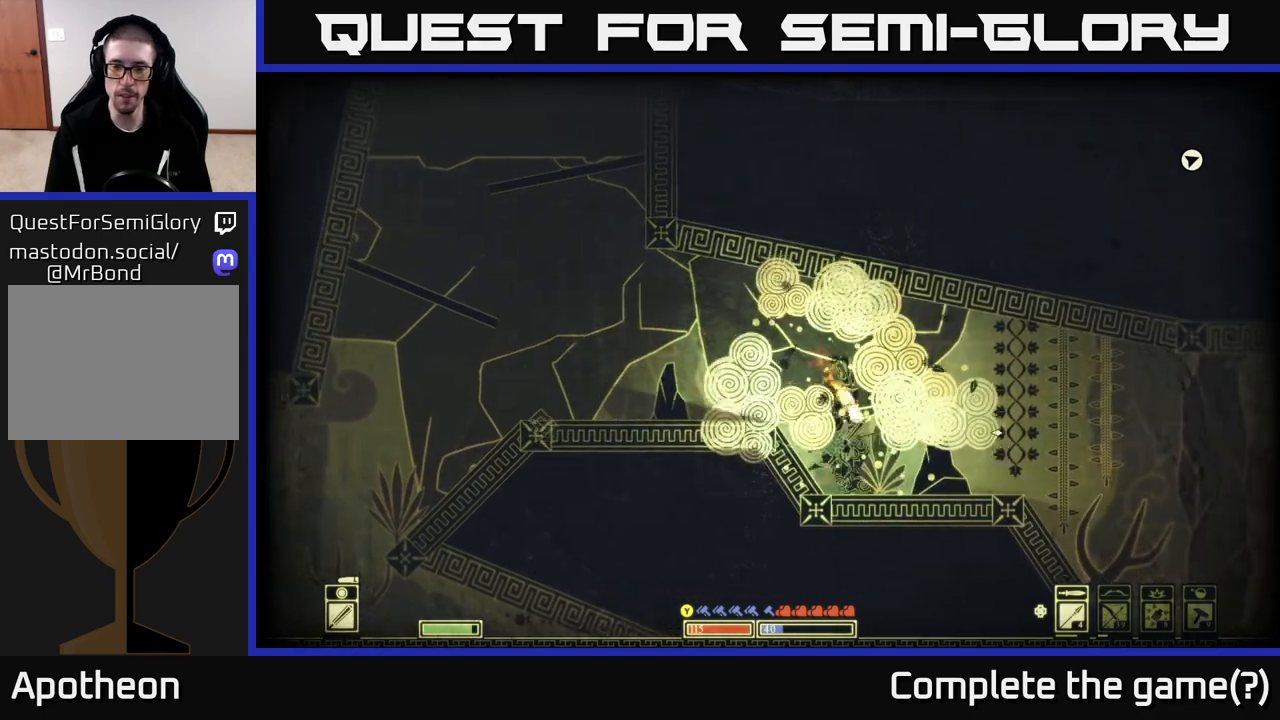
{"buttons": [], "left_stick": "right", "right_stick": "down-right", "events": [[483, "right_stick", "down-right"]]}
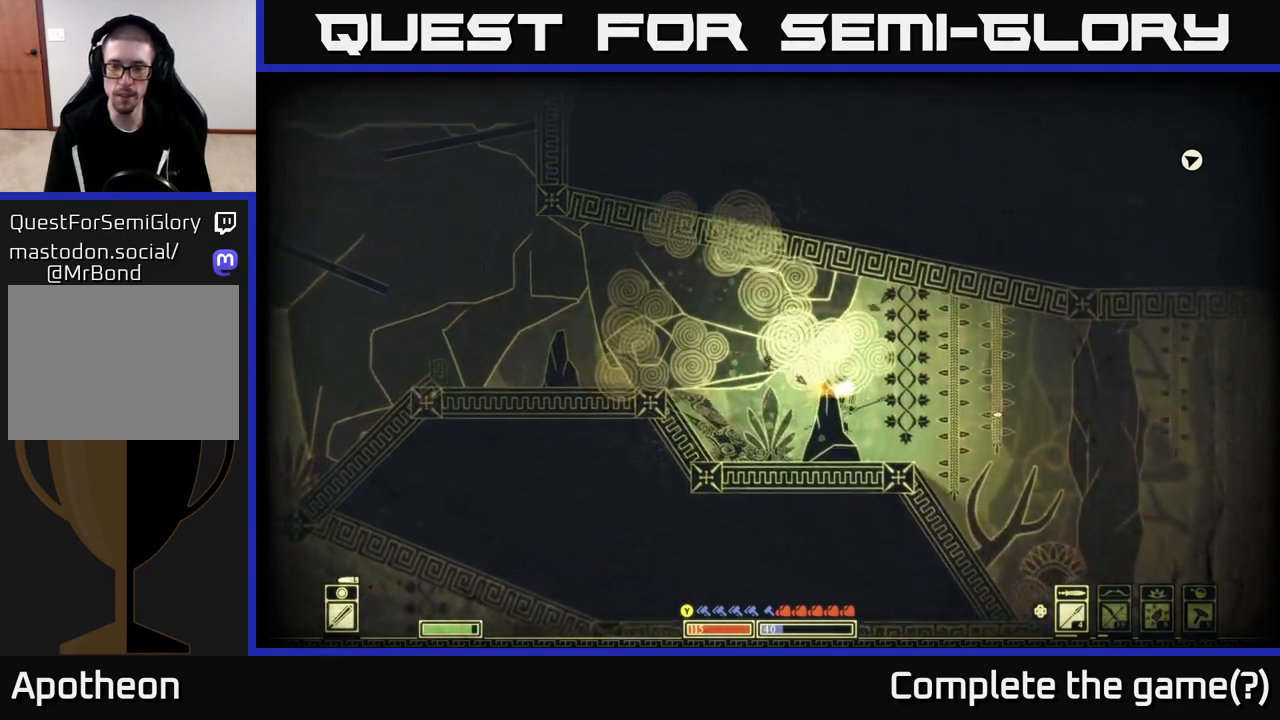
{"buttons": [], "left_stick": "right", "right_stick": "center", "events": [[383, "right_stick", "center"]]}
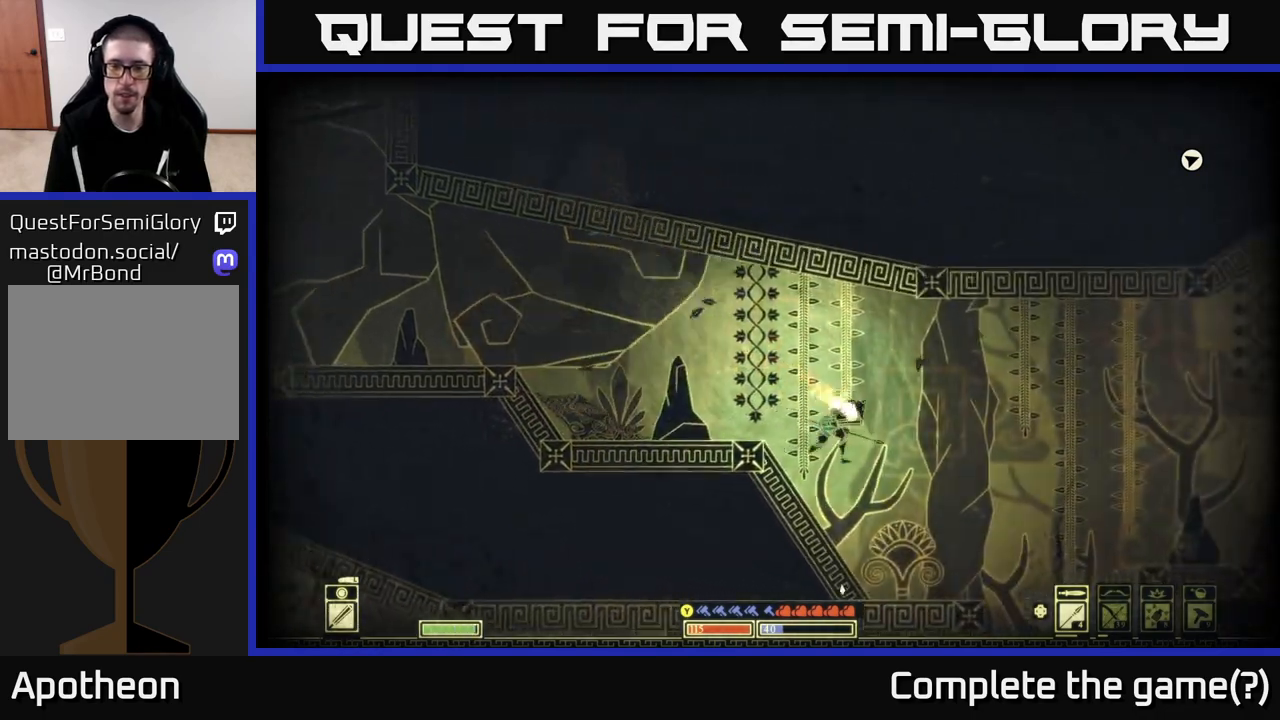
{"buttons": [], "left_stick": "right", "right_stick": "center", "events": [[400, "A", "down"], [500, "A", "up"]]}
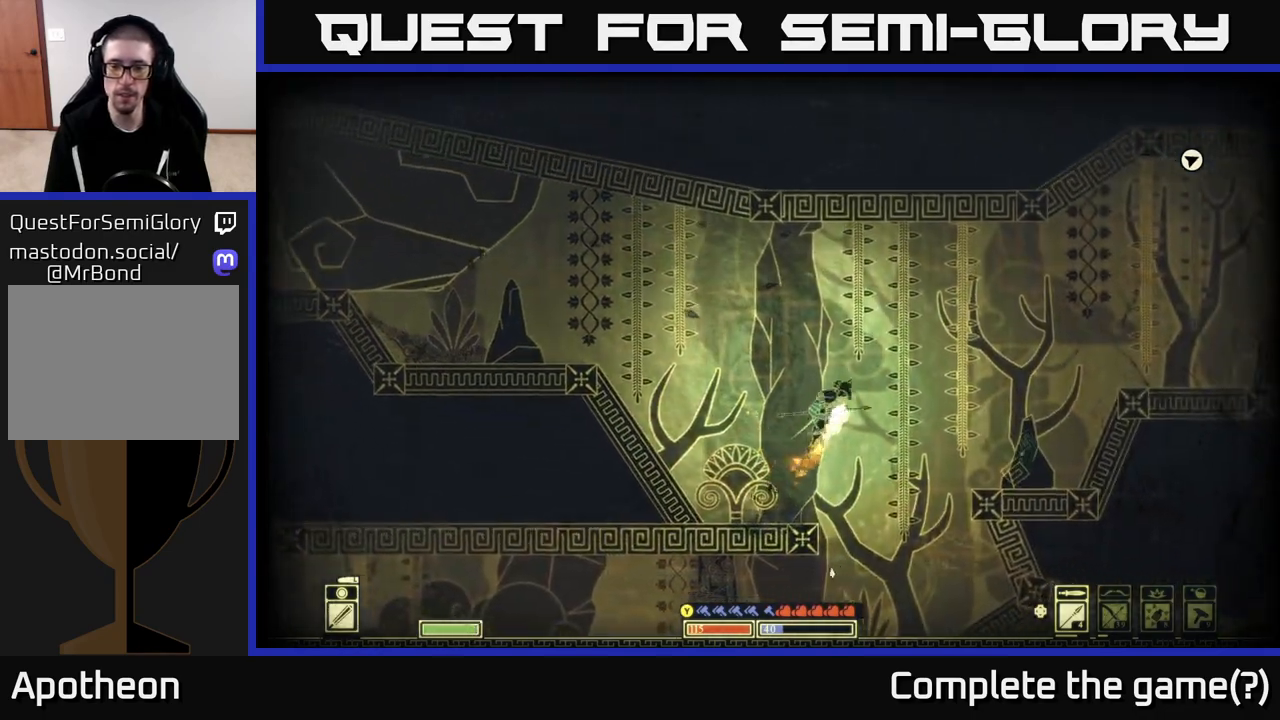
{"buttons": [], "left_stick": "right", "right_stick": "center", "events": []}
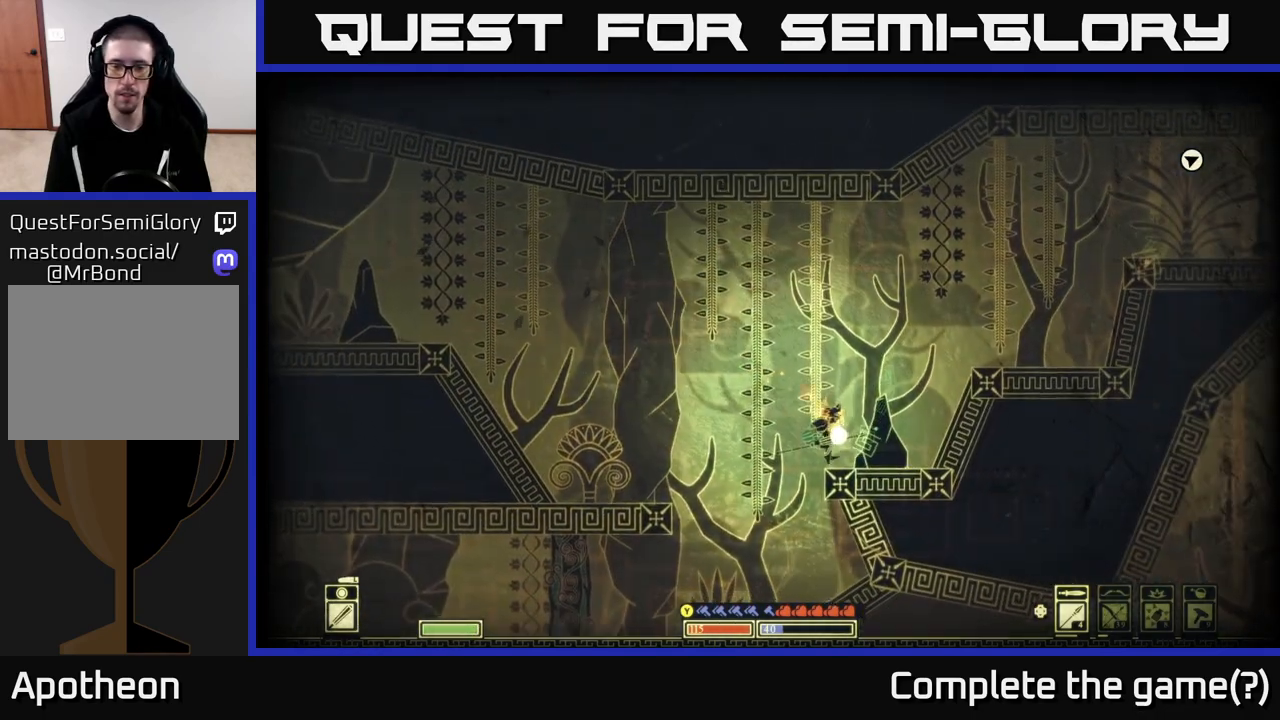
{"buttons": [], "left_stick": "right", "right_stick": "center", "events": [[133, "A", "down"], [483, "A", "up"]]}
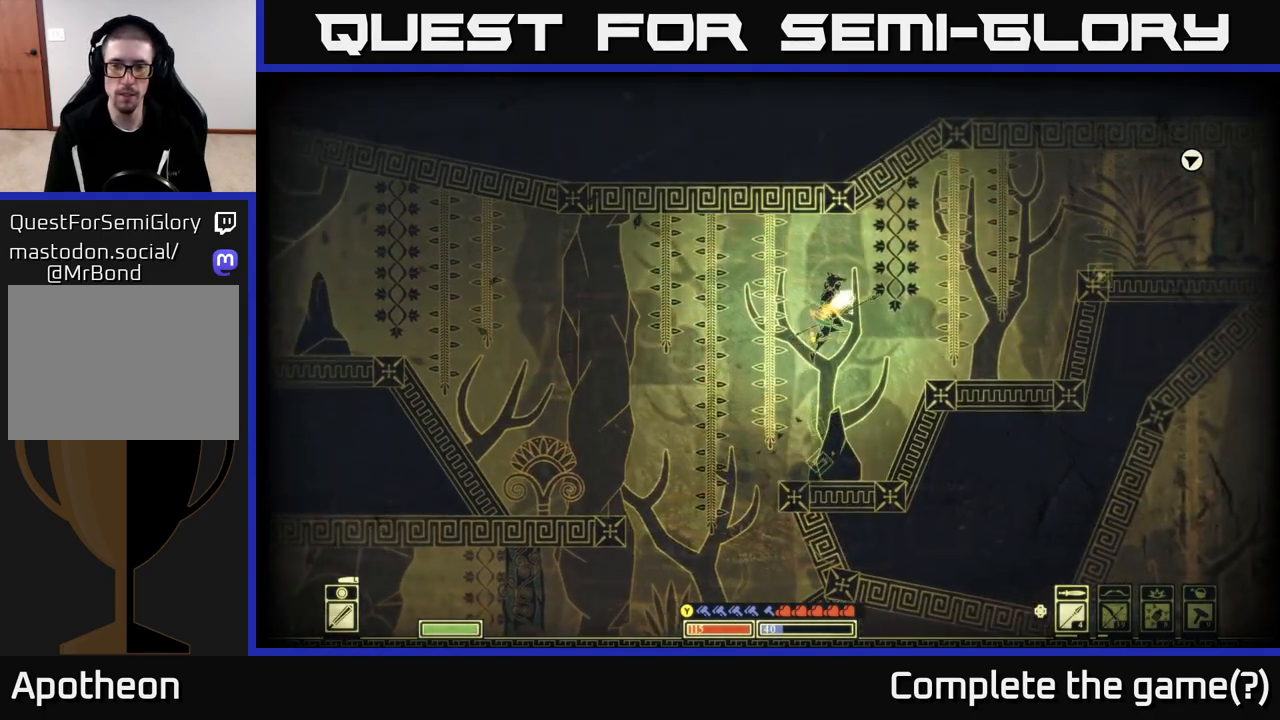
{"buttons": ["A"], "left_stick": "right", "right_stick": "center", "events": [[150, "left_stick", "center"], [367, "left_stick", "right"], [500, "A", "down"]]}
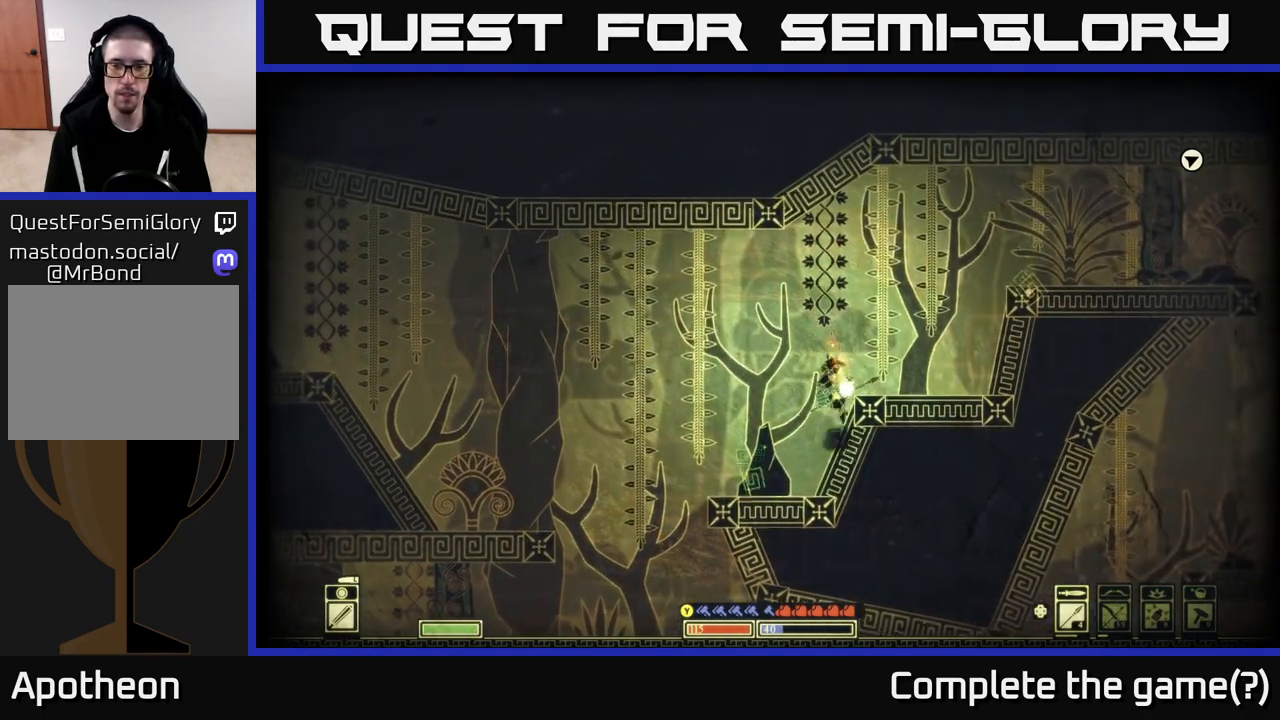
{"buttons": [], "left_stick": "right", "right_stick": "center", "events": [[233, "A", "up"]]}
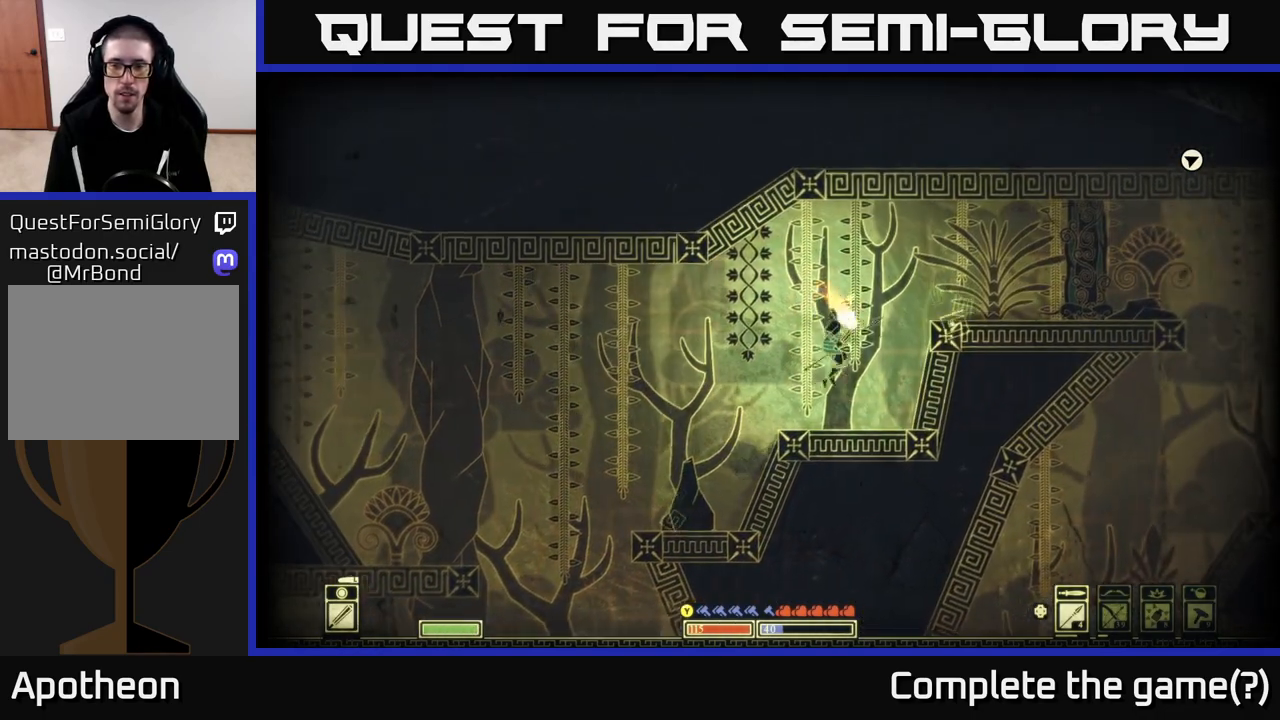
{"buttons": ["A"], "left_stick": "right", "right_stick": "center", "events": [[217, "A", "down"]]}
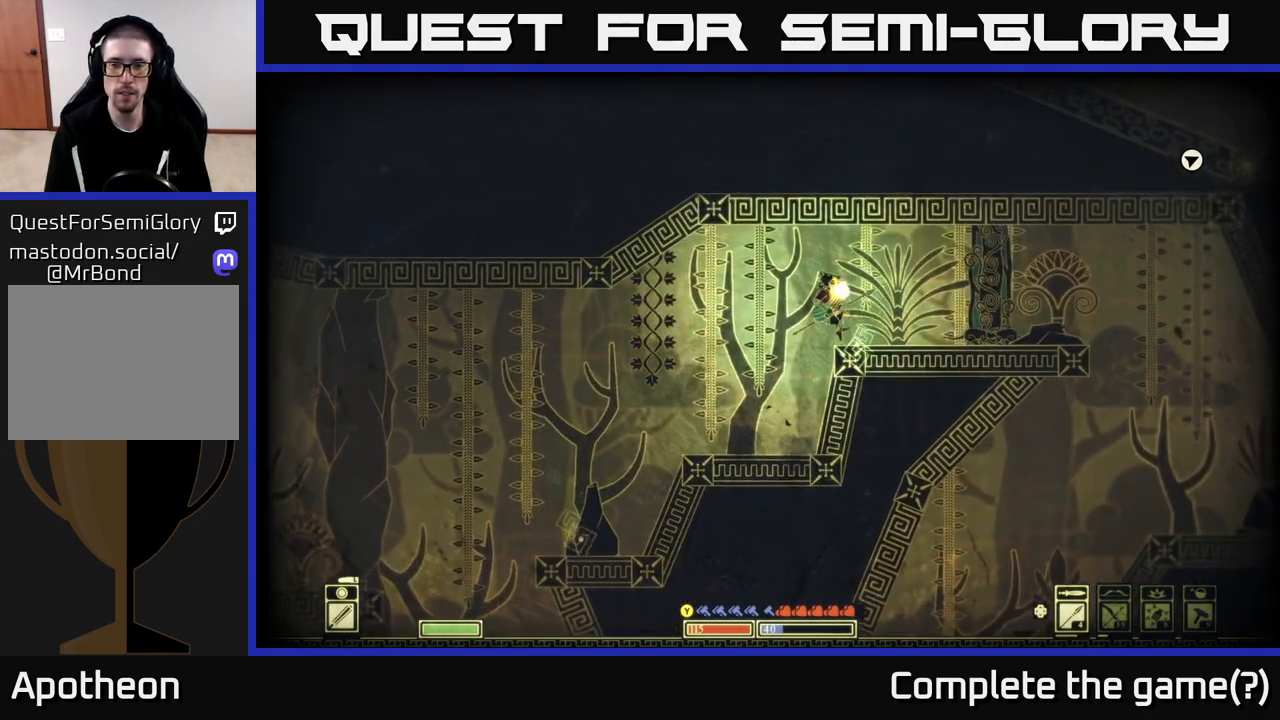
{"buttons": [], "left_stick": "right", "right_stick": "right", "events": [[17, "A", "up"], [250, "right_stick", "right"]]}
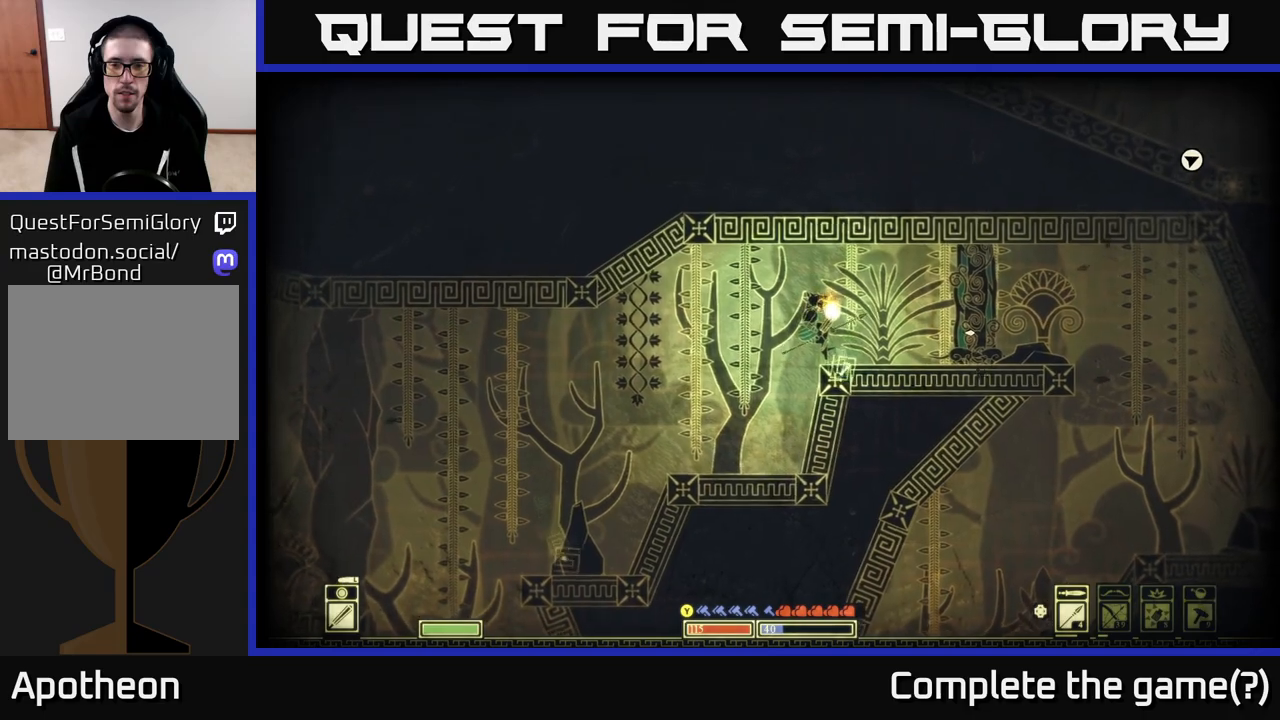
{"buttons": ["R2"], "left_stick": "right", "right_stick": "right", "events": [[67, "right_stick", "center"], [83, "A", "down"], [133, "A", "up"], [383, "right_stick", "right"], [450, "R2", "down"]]}
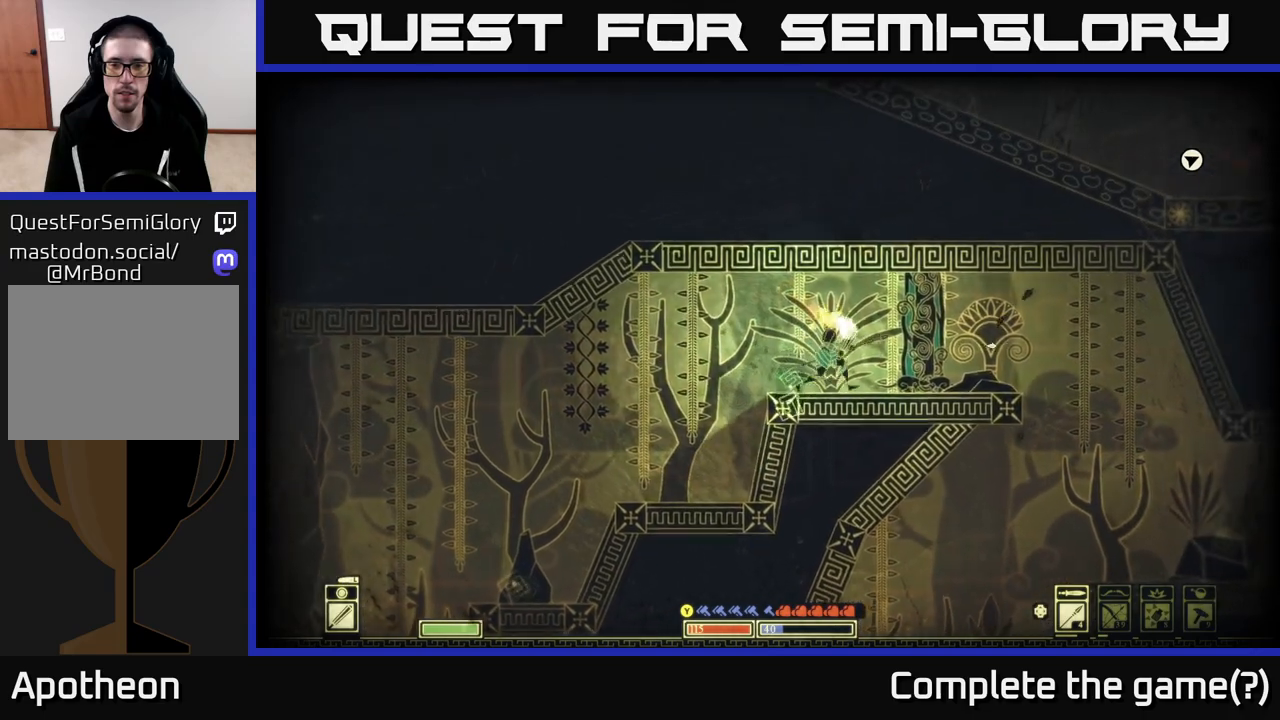
{"buttons": [], "left_stick": "right", "right_stick": "down-right", "events": [[33, "R2", "up"], [450, "right_stick", "down-right"]]}
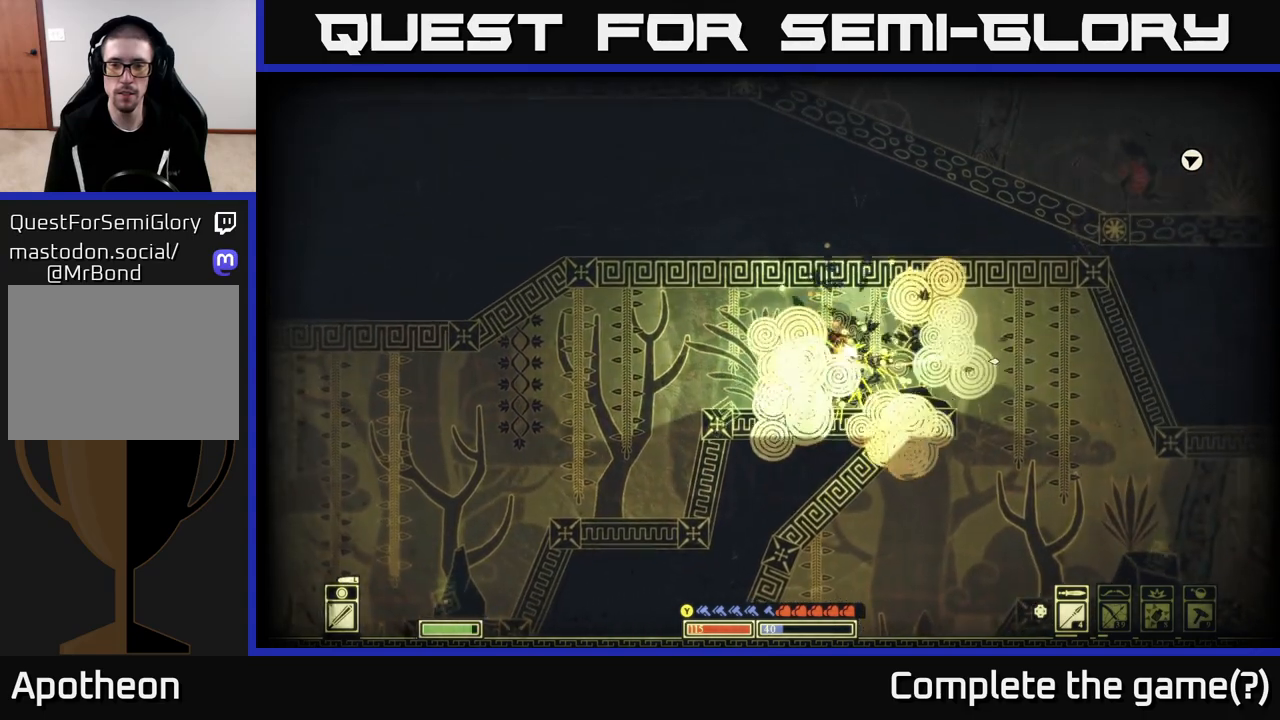
{"buttons": [], "left_stick": "right", "right_stick": "down", "events": [[250, "right_stick", "down"]]}
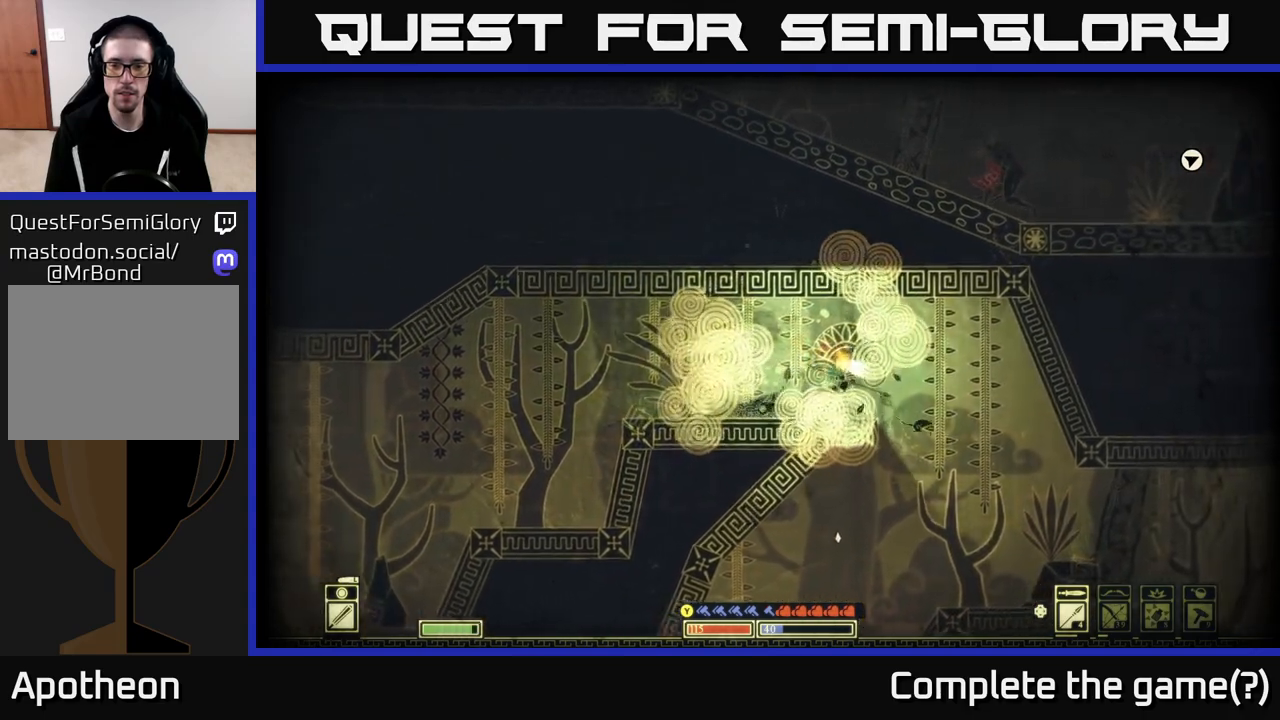
{"buttons": [], "left_stick": "right", "right_stick": "down-right", "events": [[250, "right_stick", "down-right"], [400, "R2", "down"], [500, "R2", "up"]]}
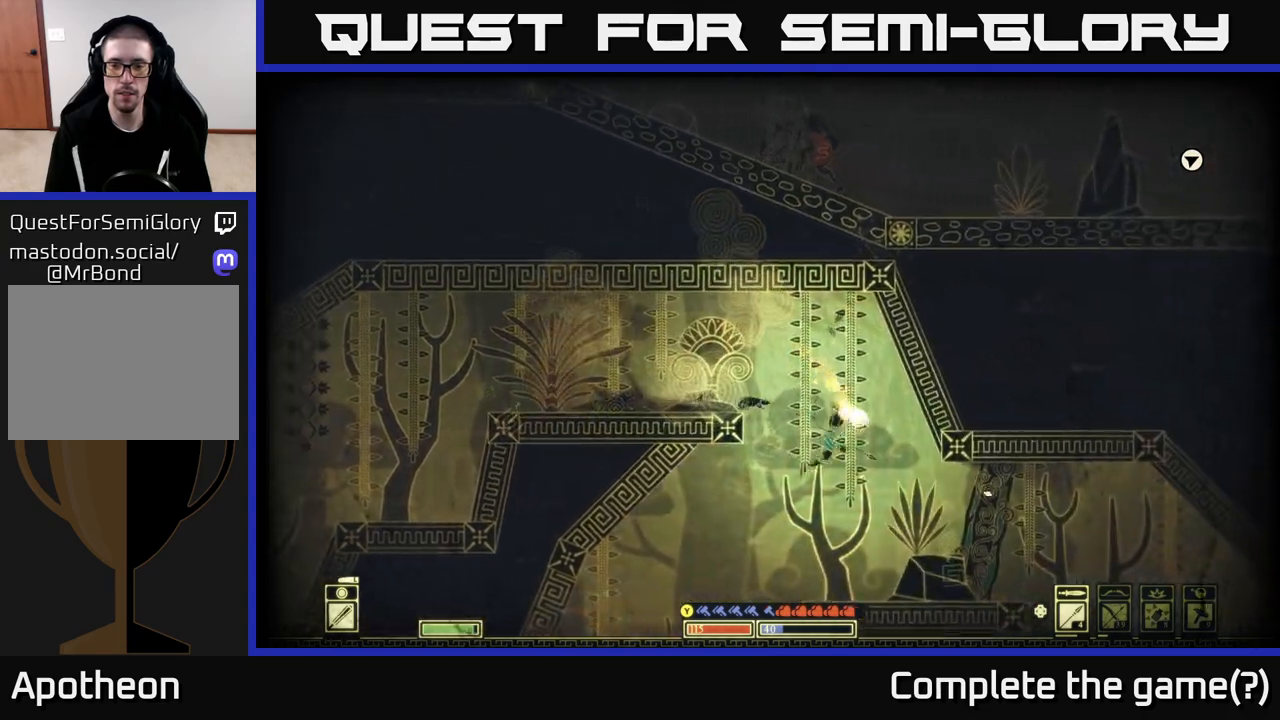
{"buttons": [], "left_stick": "right", "right_stick": "down-right", "events": [[67, "right_stick", "right"], [433, "right_stick", "down-right"]]}
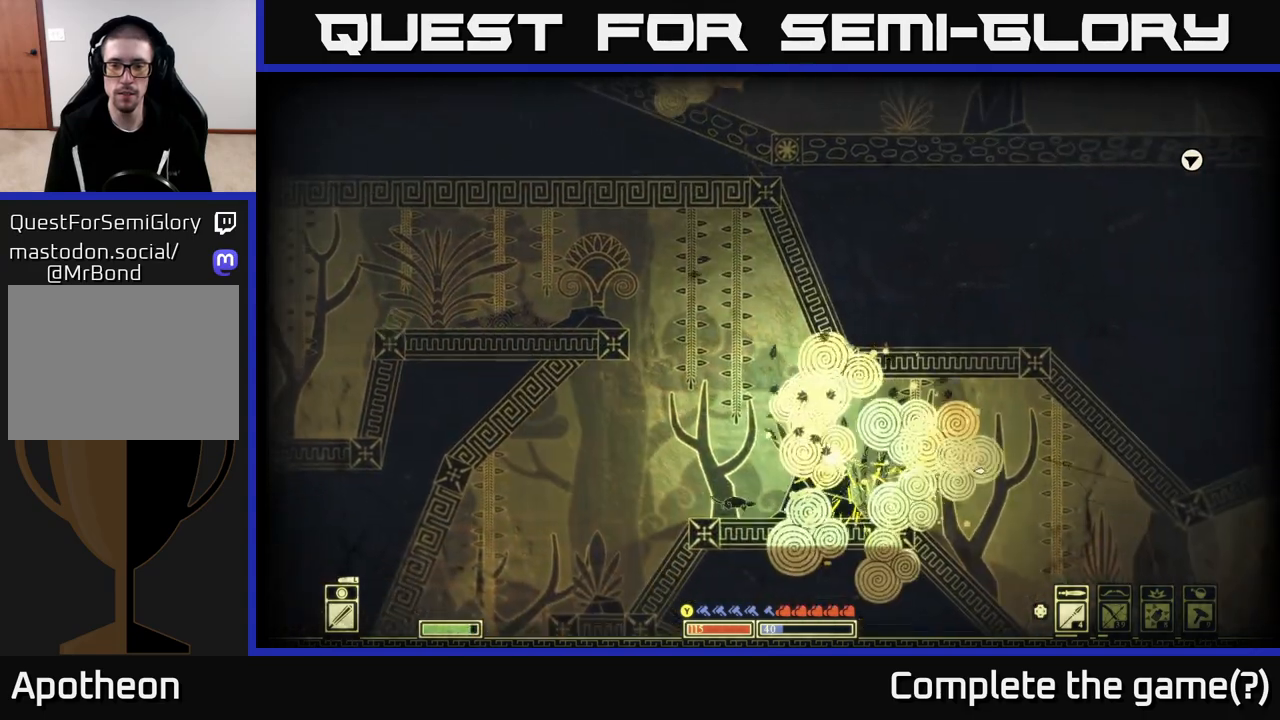
{"buttons": [], "left_stick": "right", "right_stick": "down", "events": [[117, "right_stick", "down"]]}
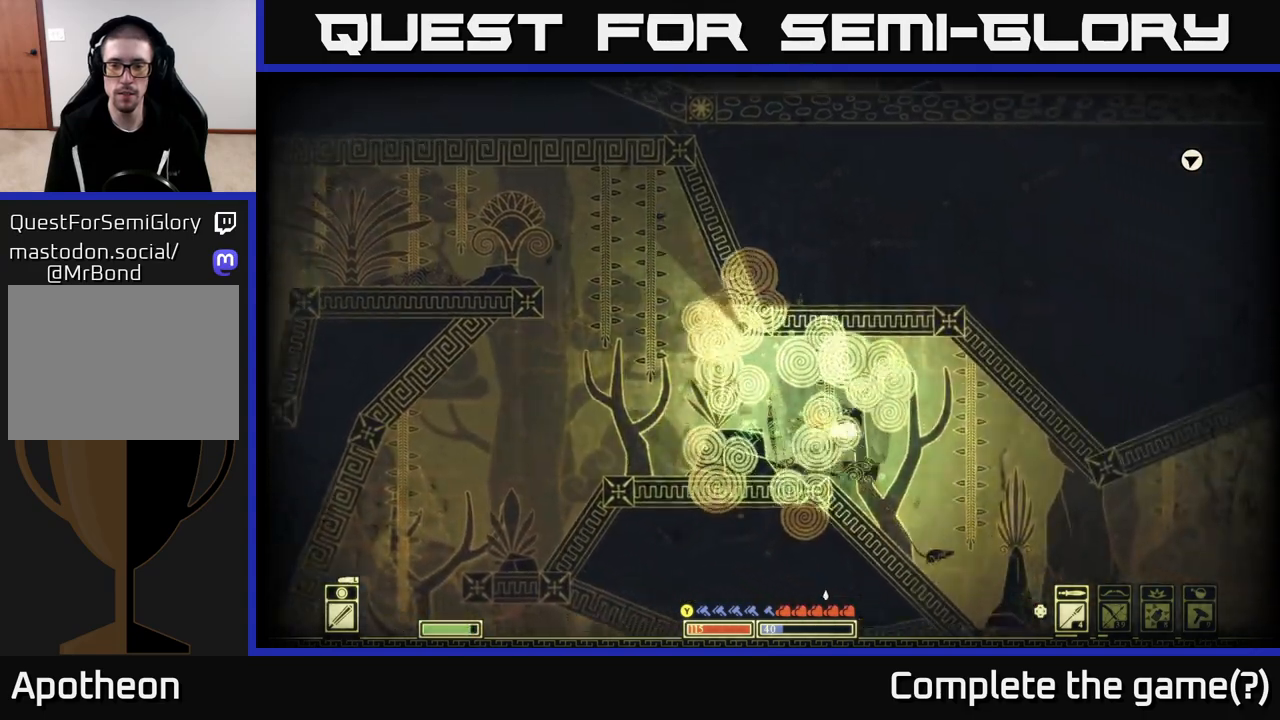
{"buttons": [], "left_stick": "right", "right_stick": "down-right", "events": [[200, "right_stick", "down-right"]]}
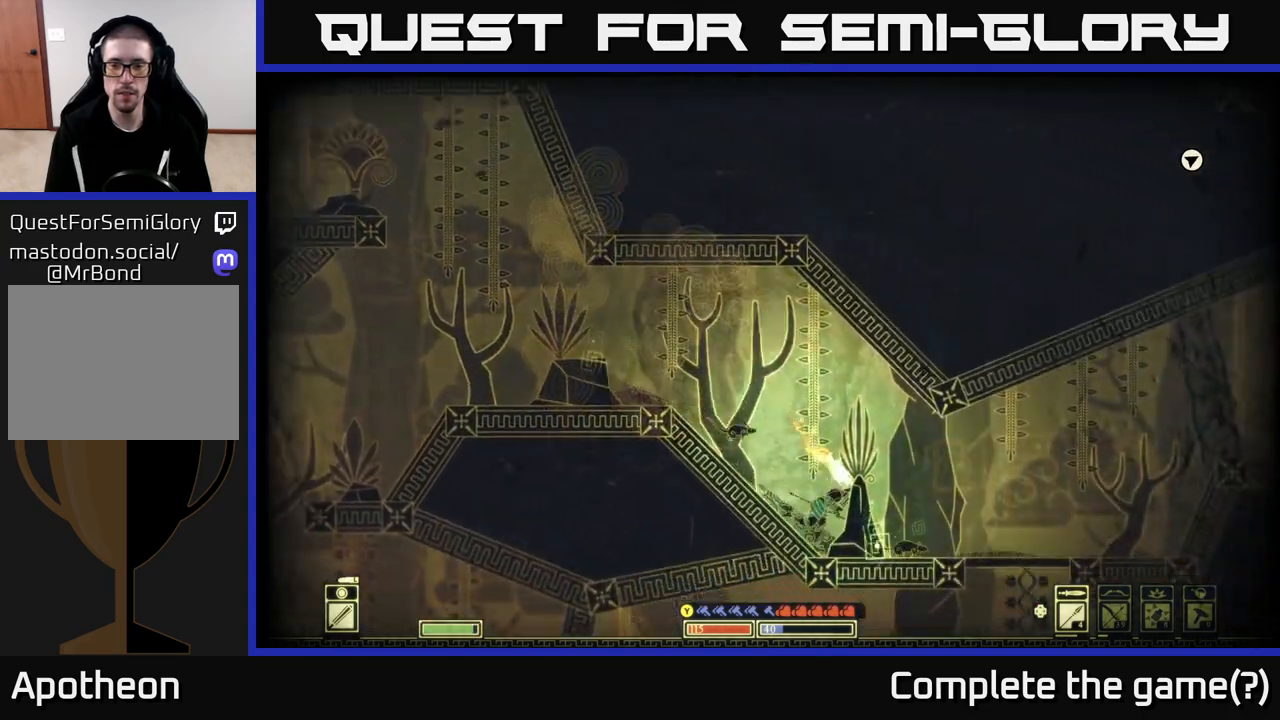
{"buttons": [], "left_stick": "right", "right_stick": "down-right", "events": []}
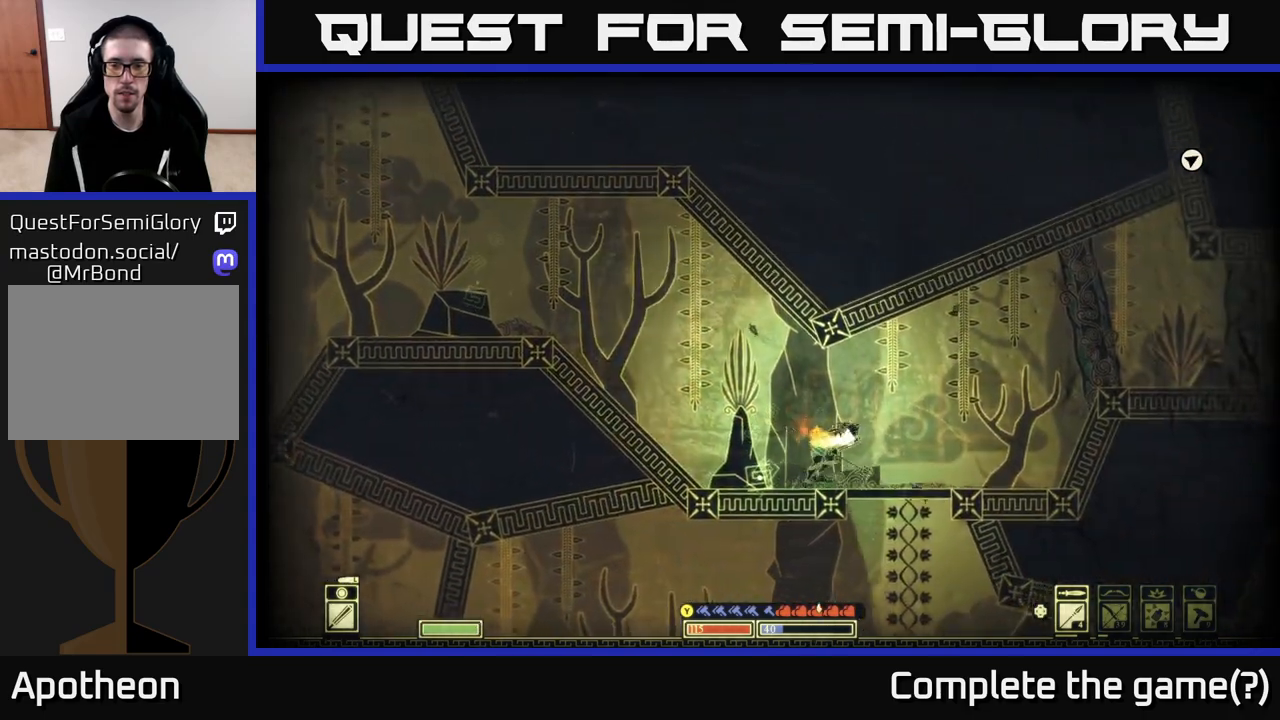
{"buttons": ["A"], "left_stick": "right", "right_stick": "center", "events": [[250, "right_stick", "center"], [450, "A", "down"]]}
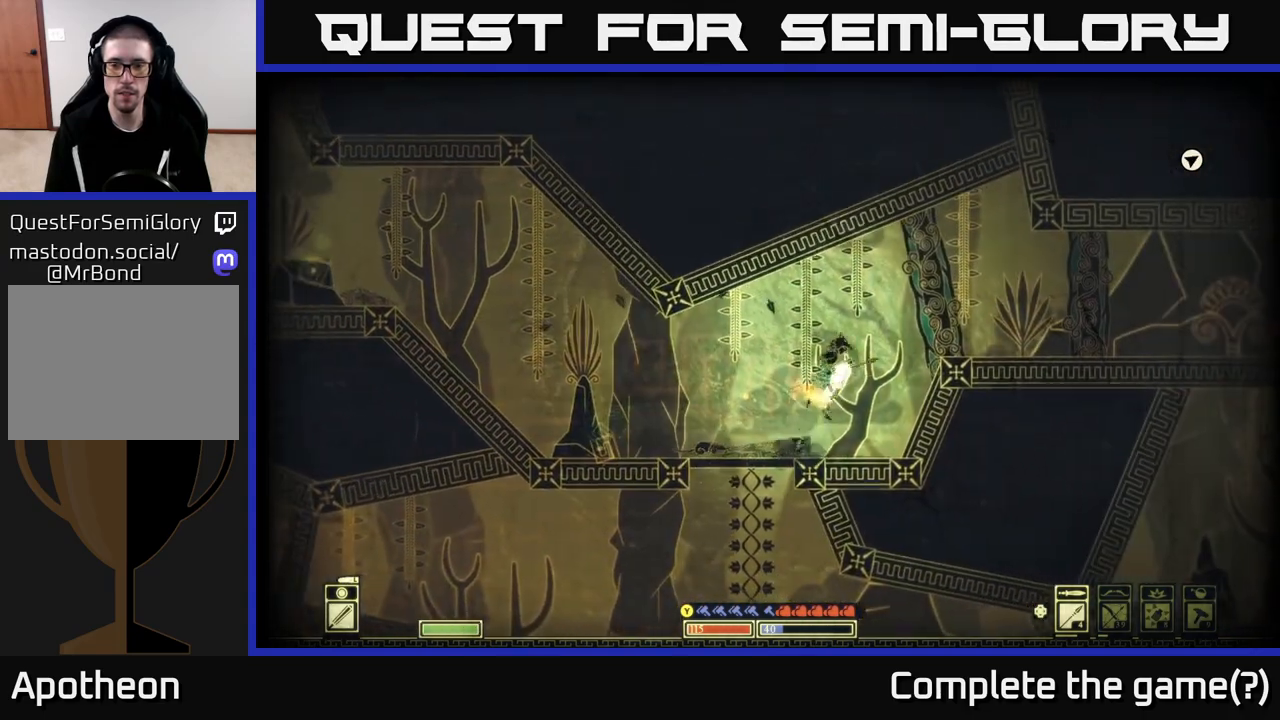
{"buttons": [], "left_stick": "right", "right_stick": "up-right", "events": [[100, "A", "up"], [150, "R2", "down"], [250, "right_stick", "up-right"], [283, "R2", "up"], [300, "left_stick", "center"], [467, "left_stick", "right"]]}
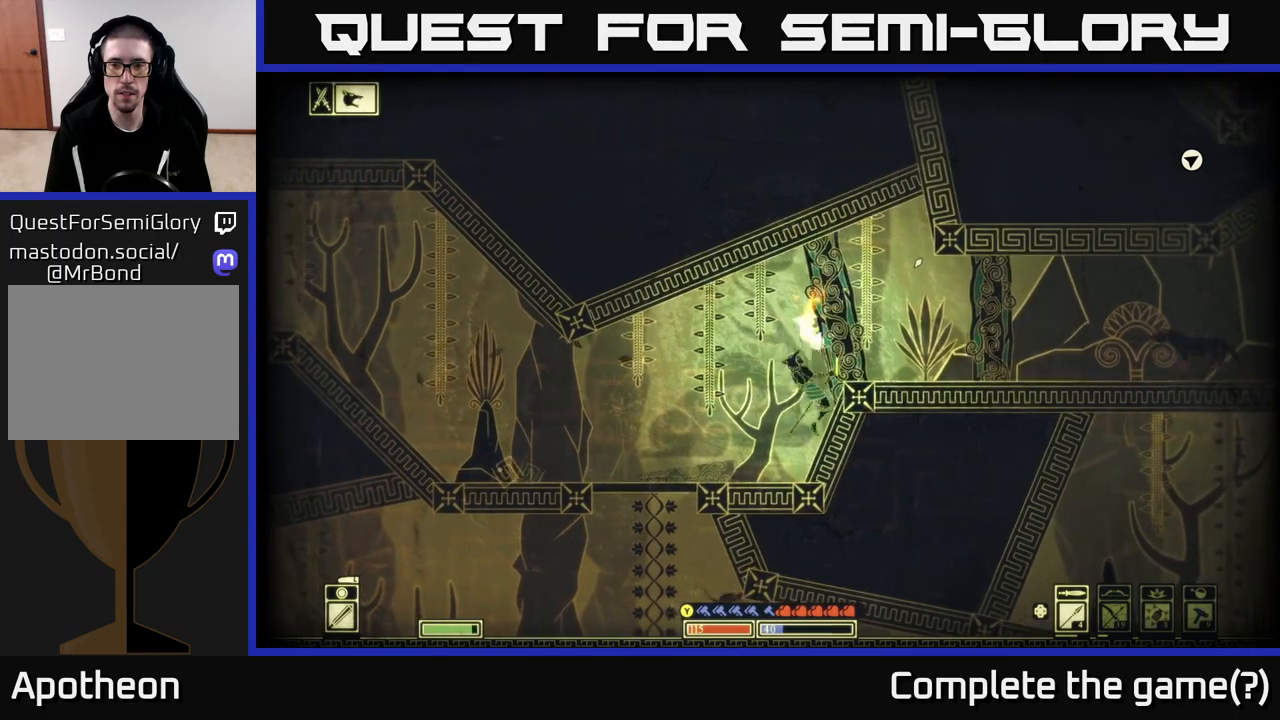
{"buttons": [], "left_stick": "right", "right_stick": "center", "events": [[167, "left_stick", "center"], [200, "right_stick", "center"], [267, "left_stick", "right"], [333, "A", "down"], [433, "A", "up"]]}
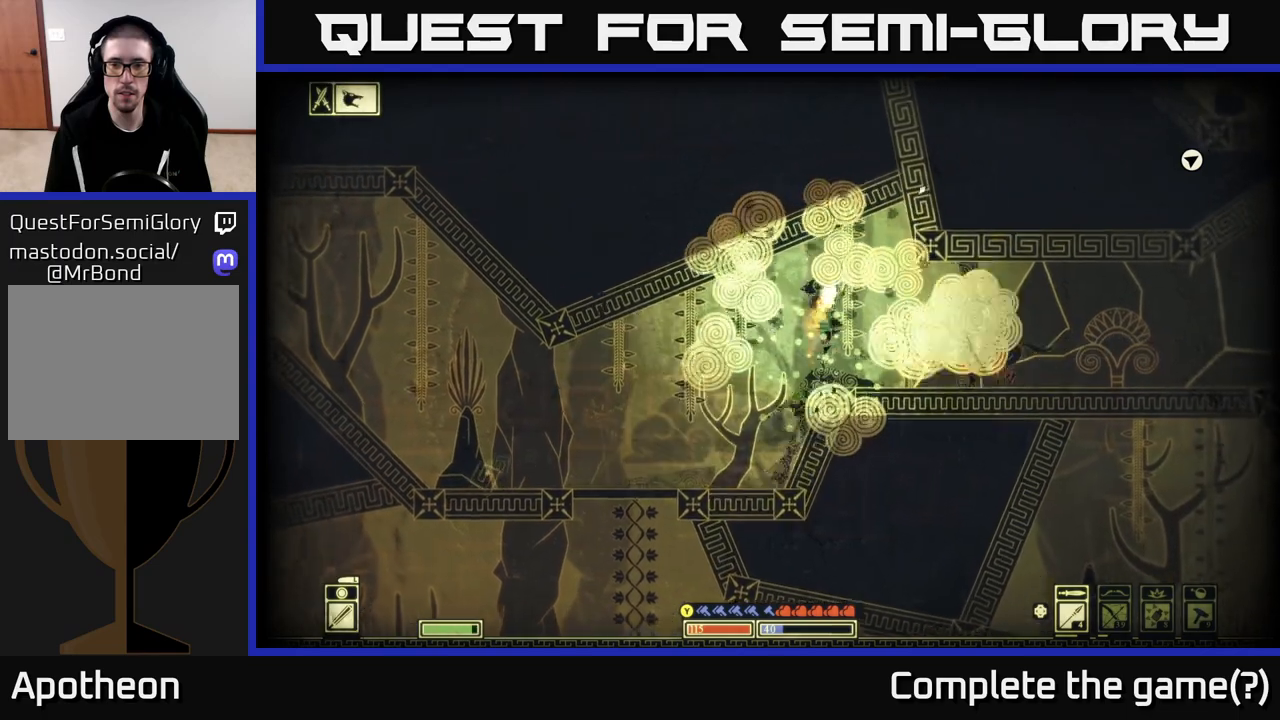
{"buttons": [], "left_stick": "left", "right_stick": "down-right", "events": [[17, "R2", "down"], [83, "right_stick", "right"], [167, "R2", "up"], [383, "right_stick", "down-right"], [450, "left_stick", "left"]]}
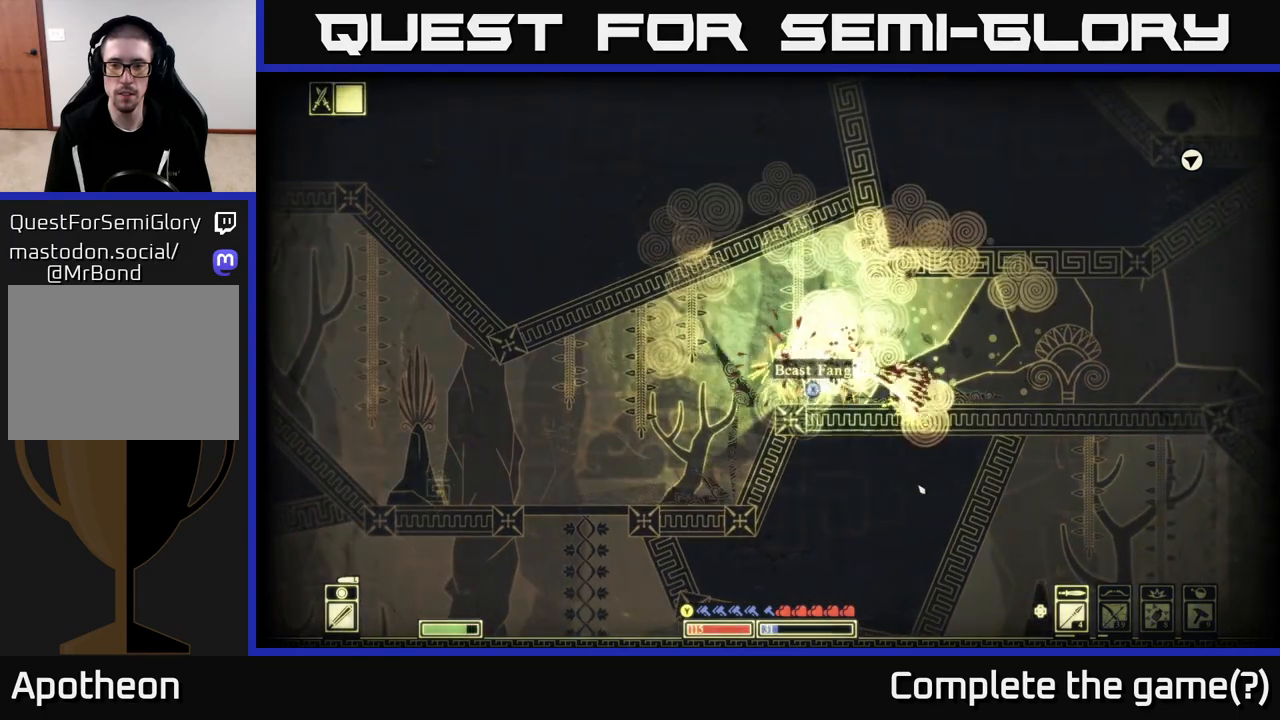
{"buttons": [], "left_stick": "center", "right_stick": "down-left", "events": [[133, "left_stick", "right"], [367, "right_stick", "center"], [450, "right_stick", "down-left"], [483, "left_stick", "center"]]}
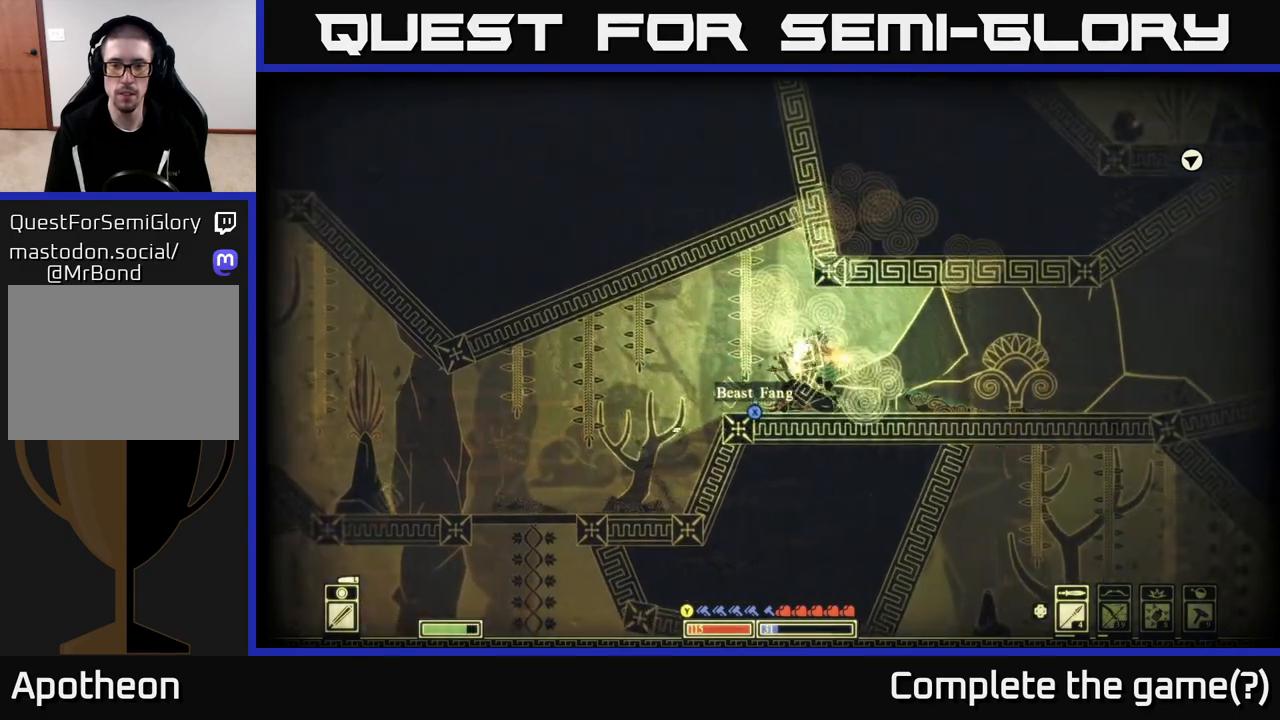
{"buttons": [], "left_stick": "right", "right_stick": "center", "events": [[100, "left_stick", "right"], [167, "left_stick", "center"], [200, "right_stick", "center"], [217, "left_stick", "left"], [317, "X", "down"], [417, "X", "up"], [467, "left_stick", "right"]]}